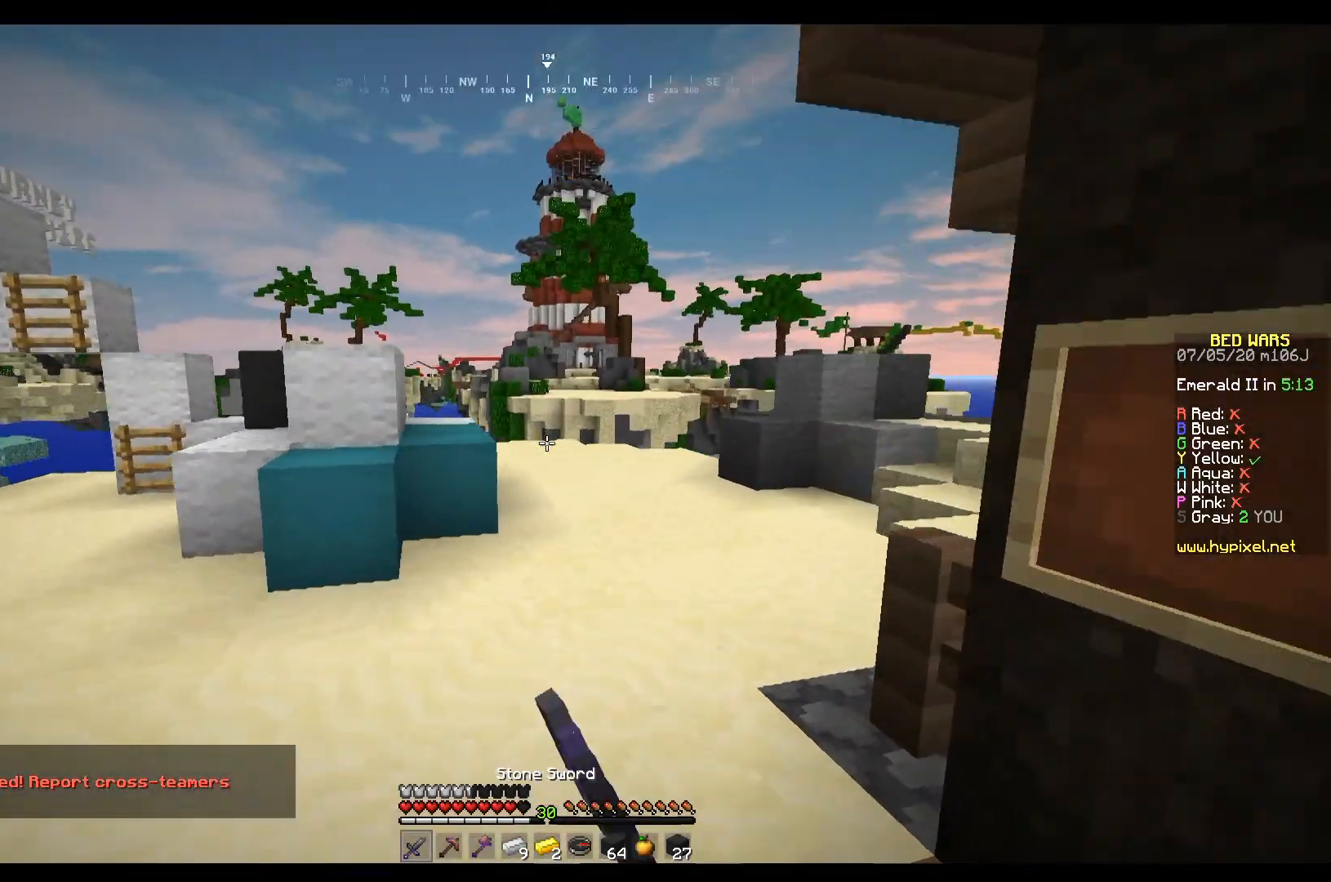
Gameplay with keyboard and mouse; each line is a JSON object with the keys and mouse buttons held at the frame after it. "events" lists presses ("down") and releases ("up") of "a", "d", "s", "w", "mouse_left" and "mouse_right" between this image and that frame as [ms after this image, input, new state], when the widget could be followed in between. "mouse_left", "mouse_right" = the "left", "right" buttons of the "mouse" list. No other keys are recorded. Fast repeated clicks can show as one long hold. Mouse movement is not recorded.
{"keys": ["a", "w"], "mouse": [], "events": [[500, "a", "down"]]}
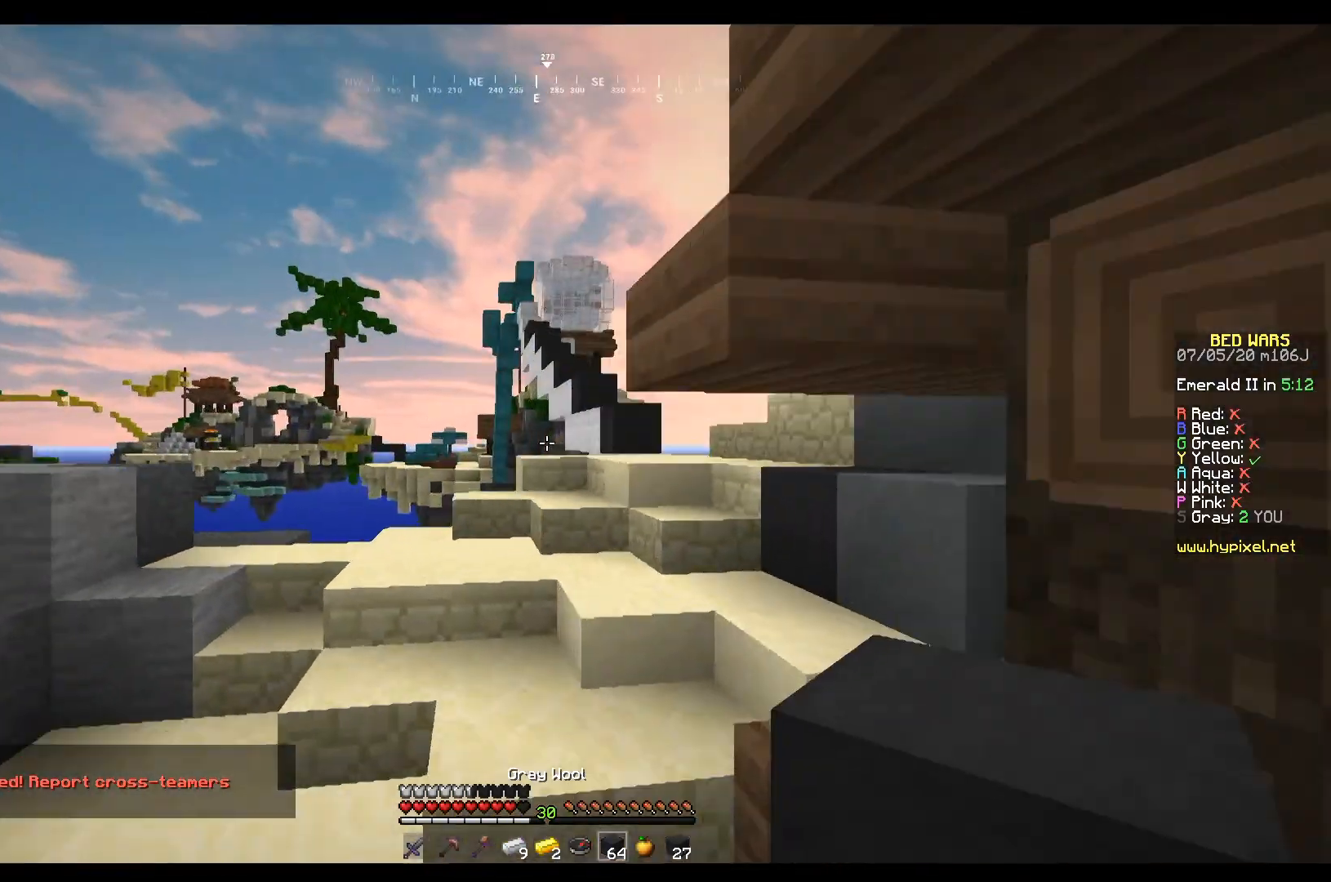
{"keys": ["w"], "mouse": [], "events": [[67, "a", "up"], [67, "d", "down"], [267, "d", "up"]]}
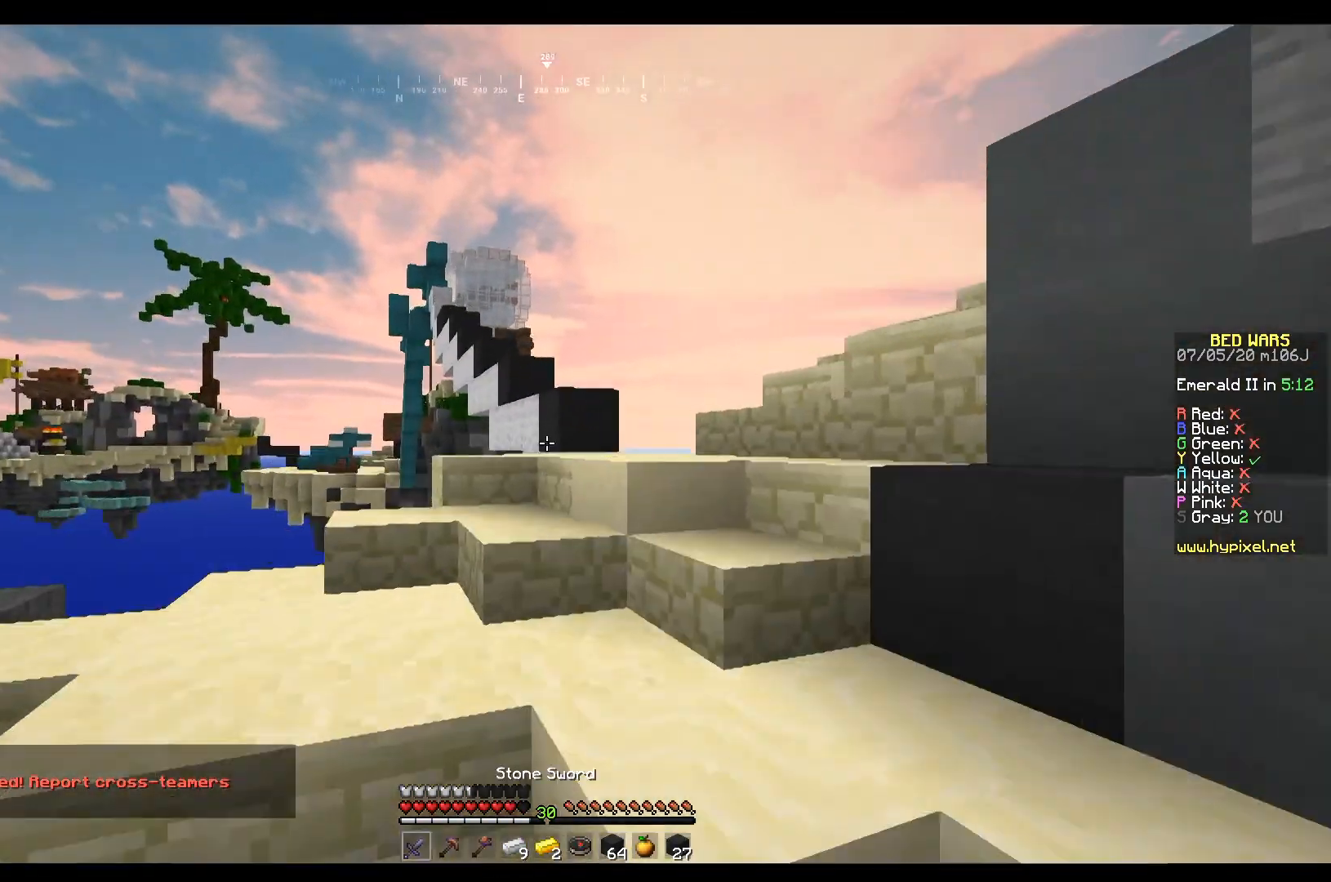
{"keys": ["d", "w"], "mouse": ["left"], "events": [[167, "d", "down"], [200, "mouse_left", "down"], [300, "mouse_left", "up"], [400, "mouse_left", "down"]]}
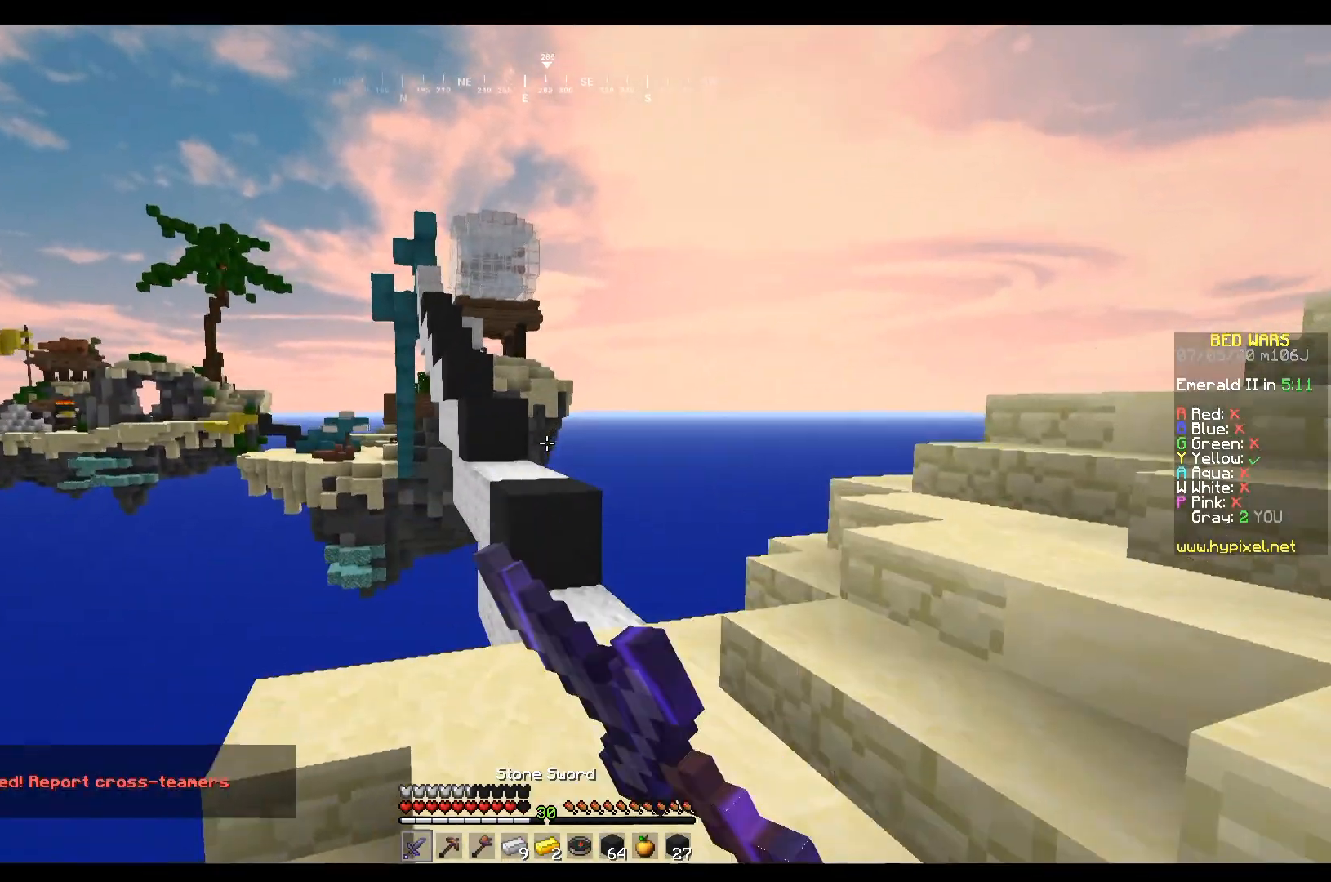
{"keys": ["w"], "mouse": [], "events": [[167, "mouse_left", "up"], [201, "d", "up"]]}
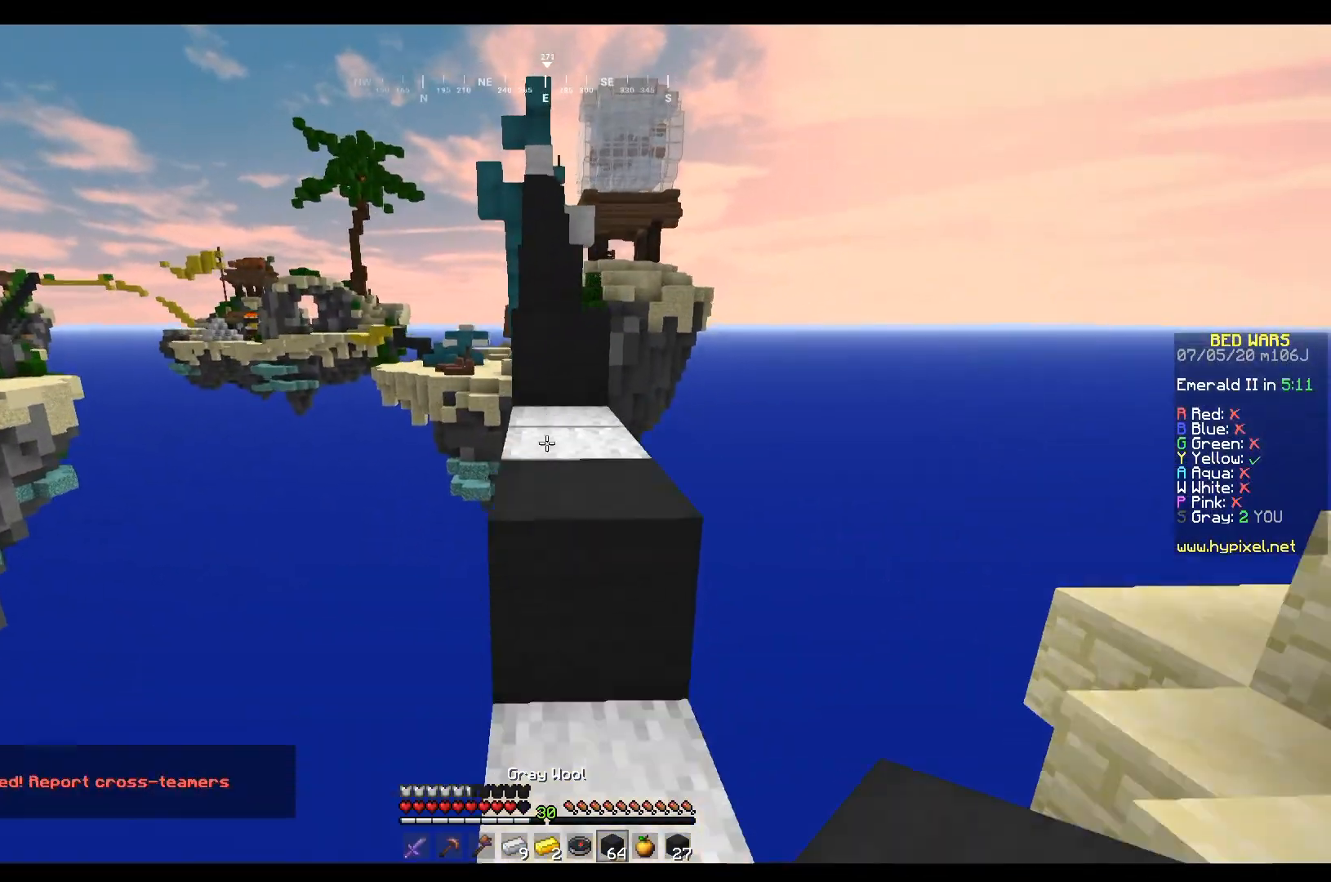
{"keys": ["w"], "mouse": ["left"], "events": [[233, "mouse_left", "down"], [367, "mouse_left", "up"], [500, "mouse_left", "down"]]}
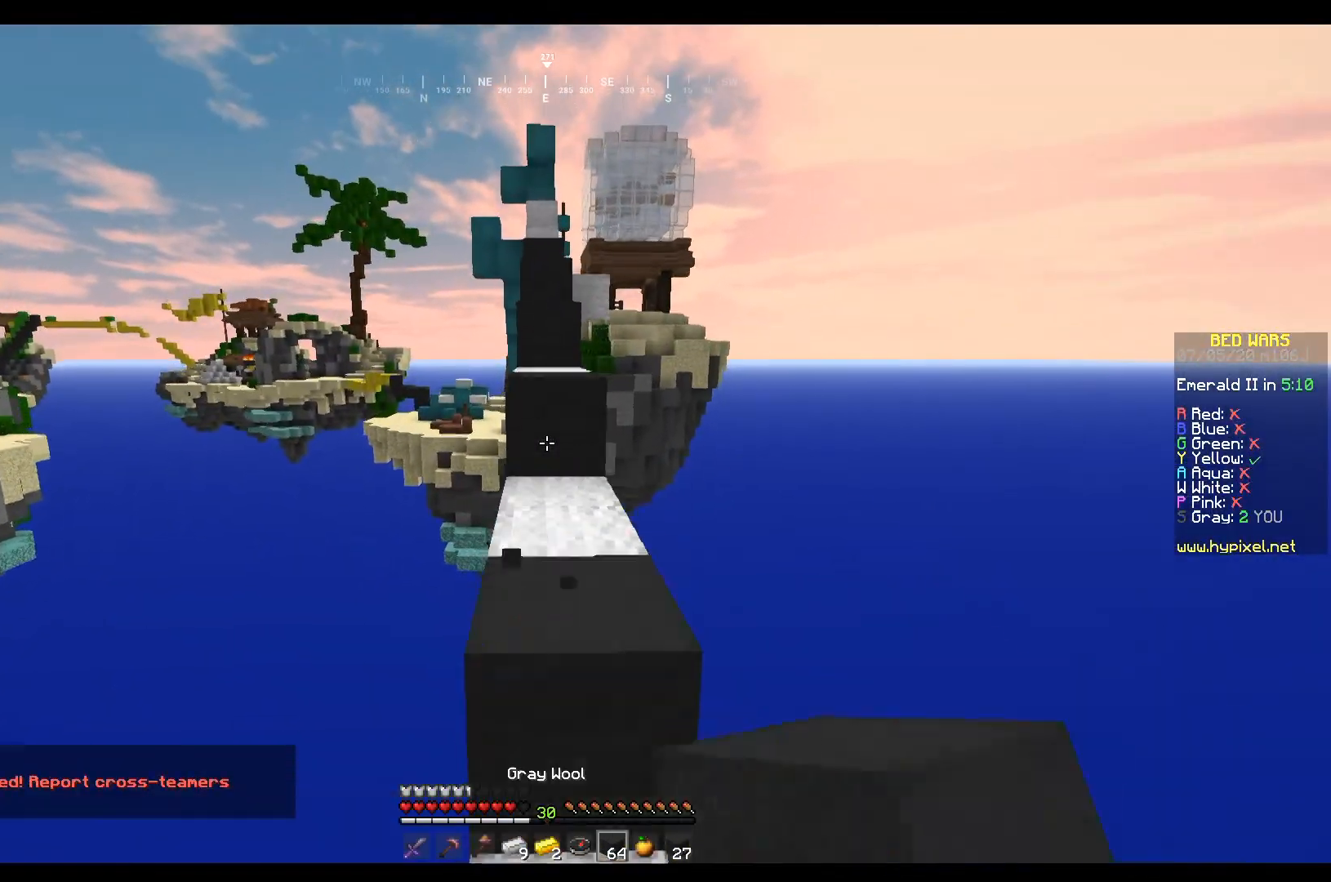
{"keys": ["w"], "mouse": ["left"], "events": [[100, "mouse_left", "up"], [334, "mouse_left", "down"]]}
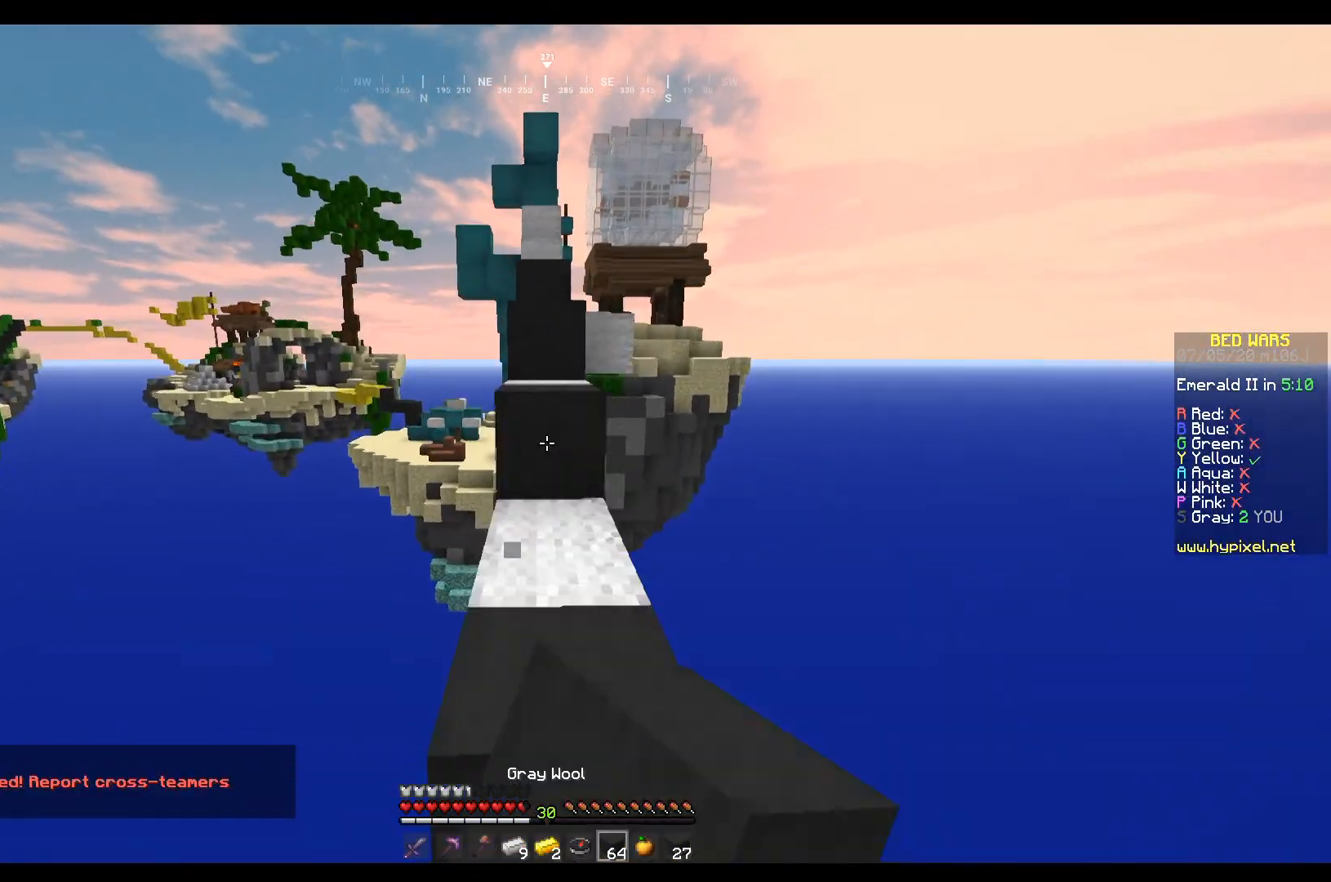
{"keys": ["w"], "mouse": [], "events": [[34, "mouse_left", "up"], [267, "mouse_left", "down"], [434, "mouse_left", "up"]]}
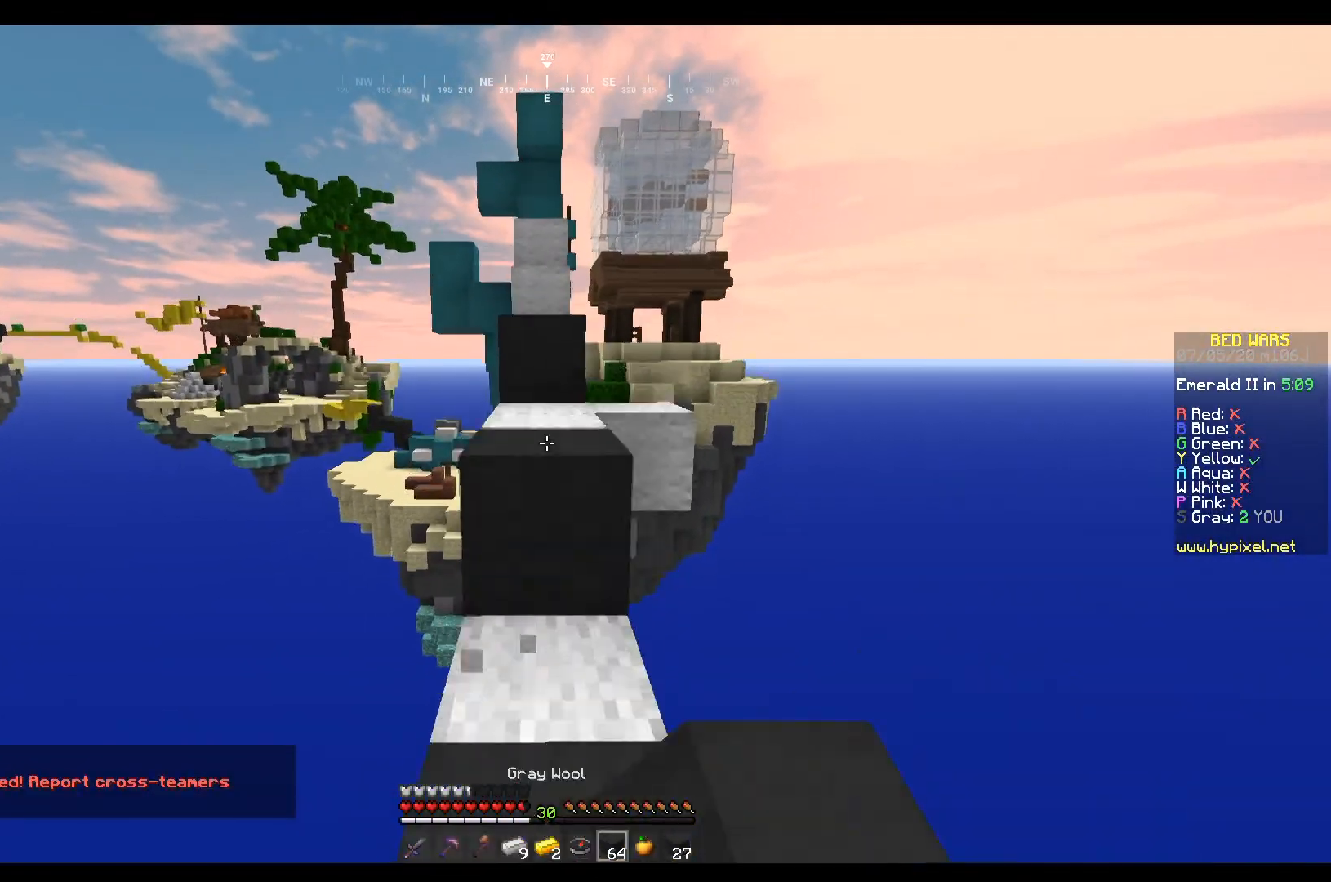
{"keys": ["w"], "mouse": [], "events": [[334, "mouse_left", "down"], [434, "mouse_left", "up"]]}
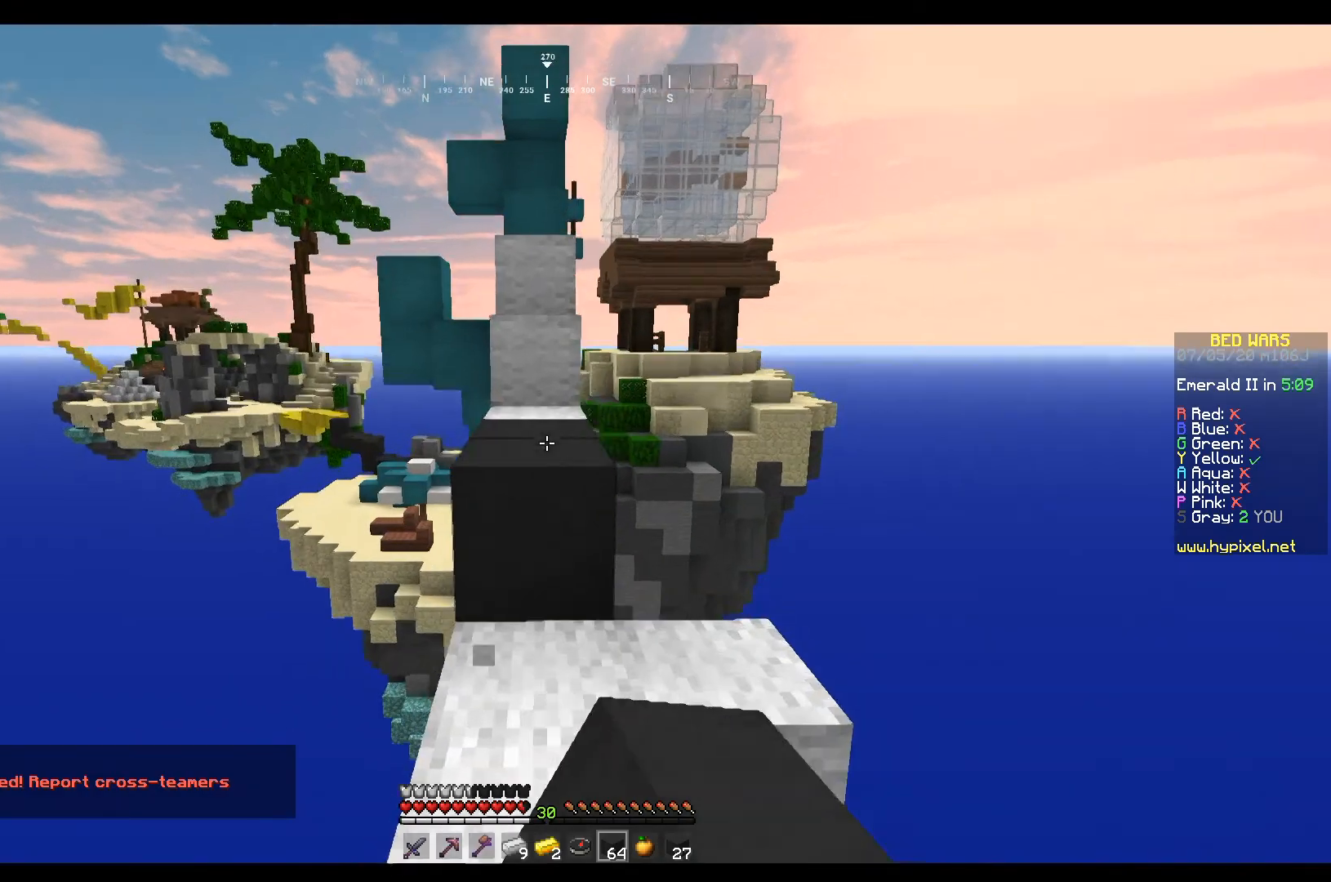
{"keys": ["w"], "mouse": ["left"], "events": [[468, "mouse_left", "down"]]}
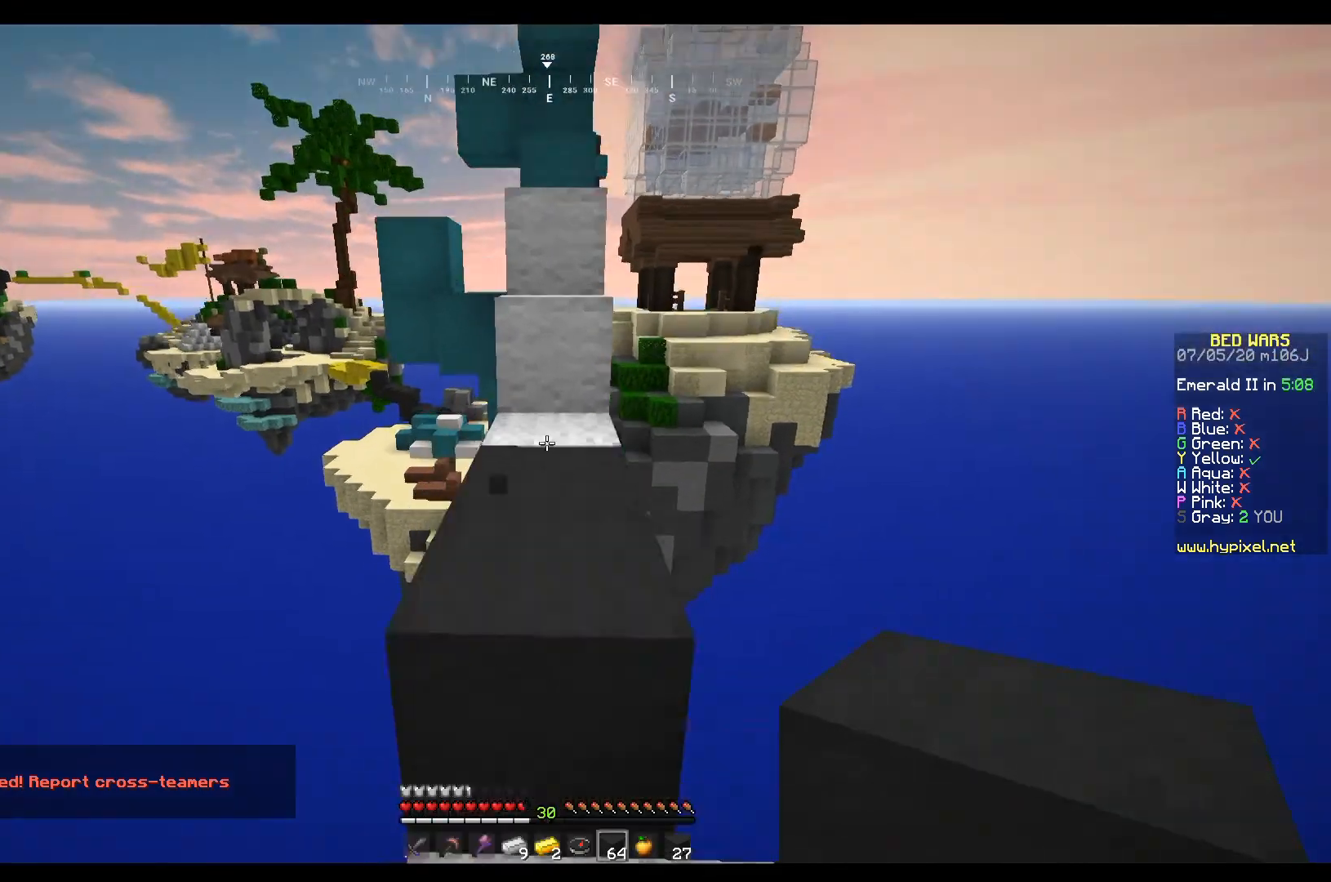
{"keys": ["w"], "mouse": ["left"], "events": [[133, "mouse_left", "up"], [434, "mouse_left", "down"]]}
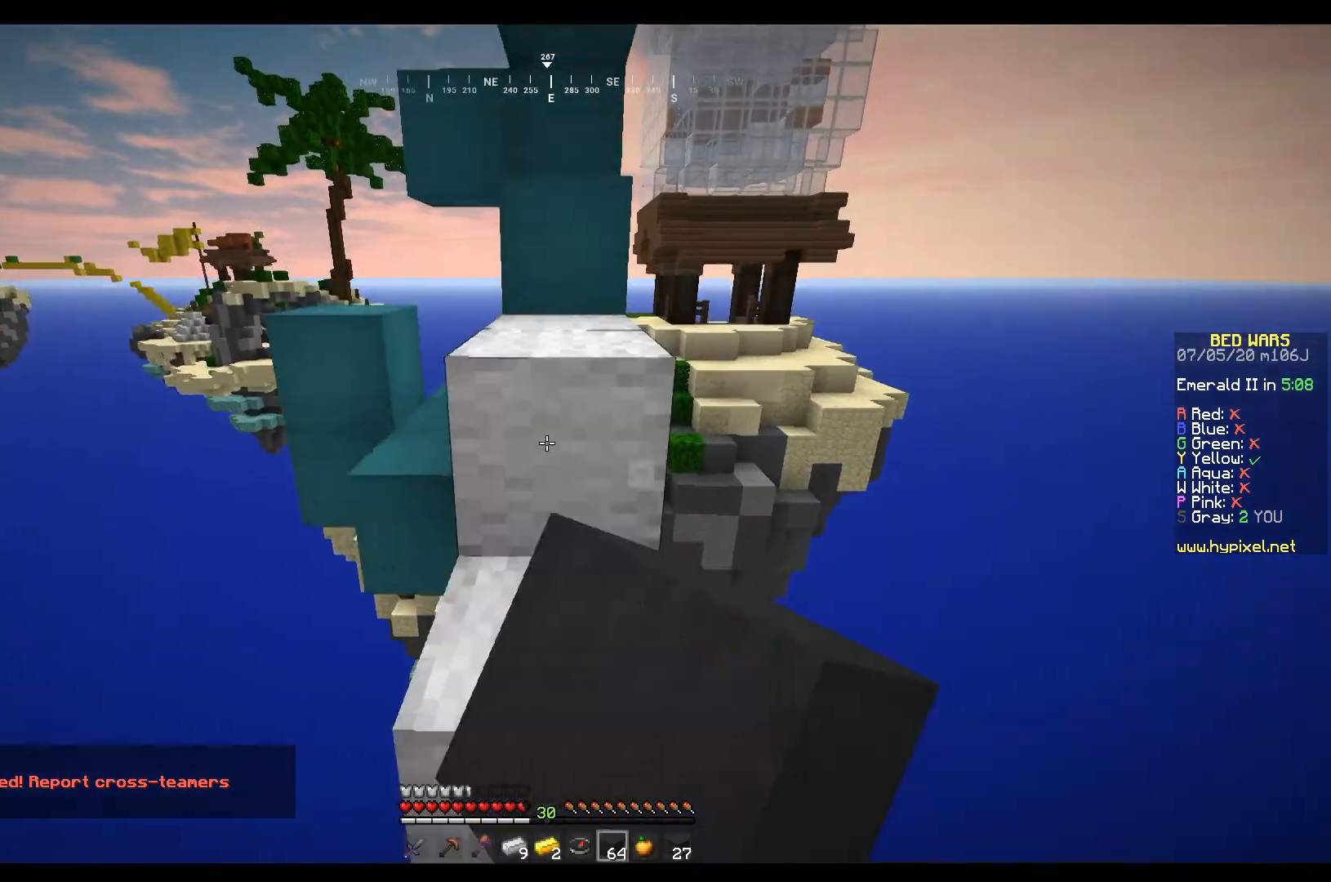
{"keys": ["w"], "mouse": ["left"], "events": [[134, "mouse_left", "up"], [368, "mouse_left", "down"]]}
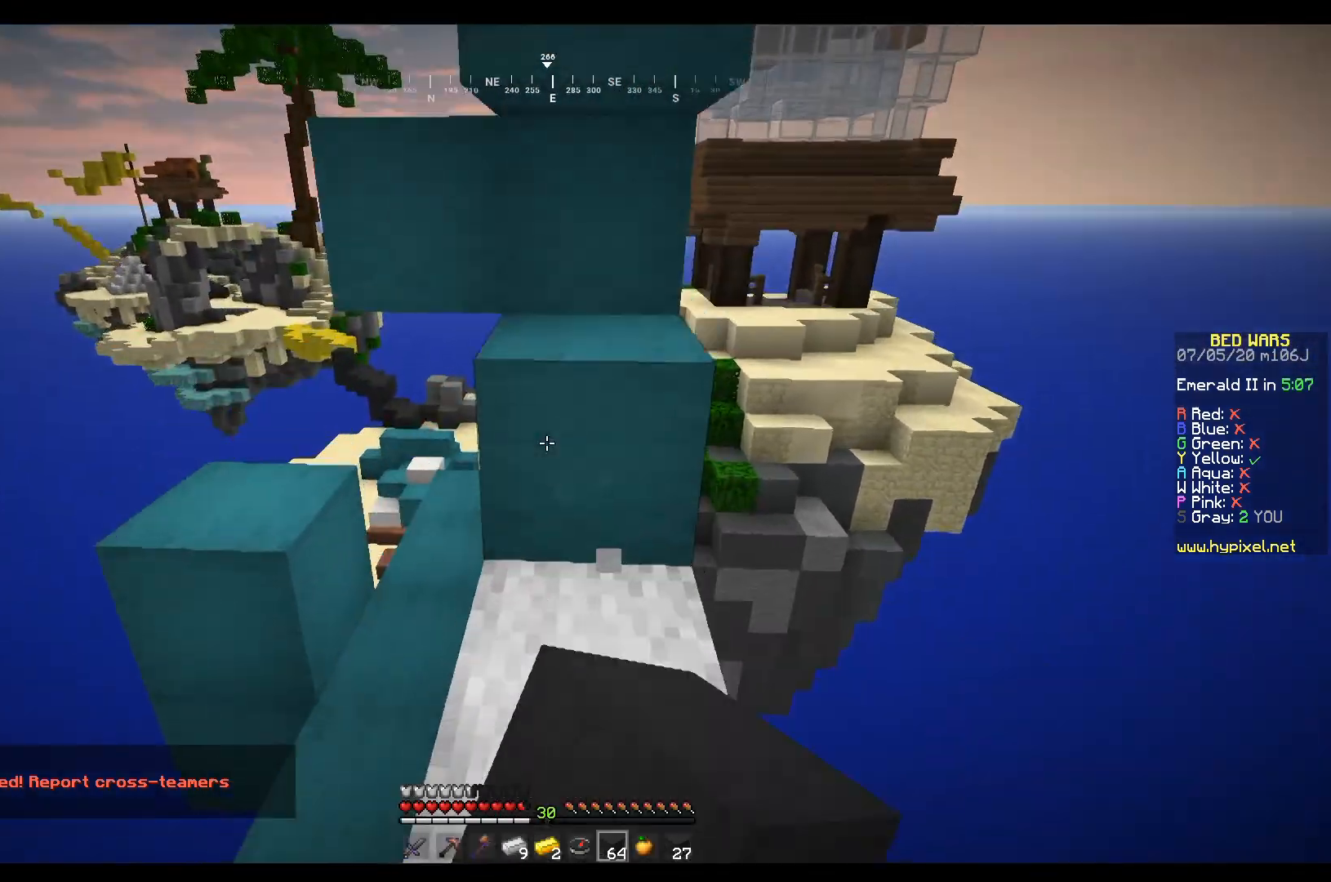
{"keys": ["a", "w"], "mouse": [], "events": [[33, "mouse_left", "up"], [367, "a", "down"]]}
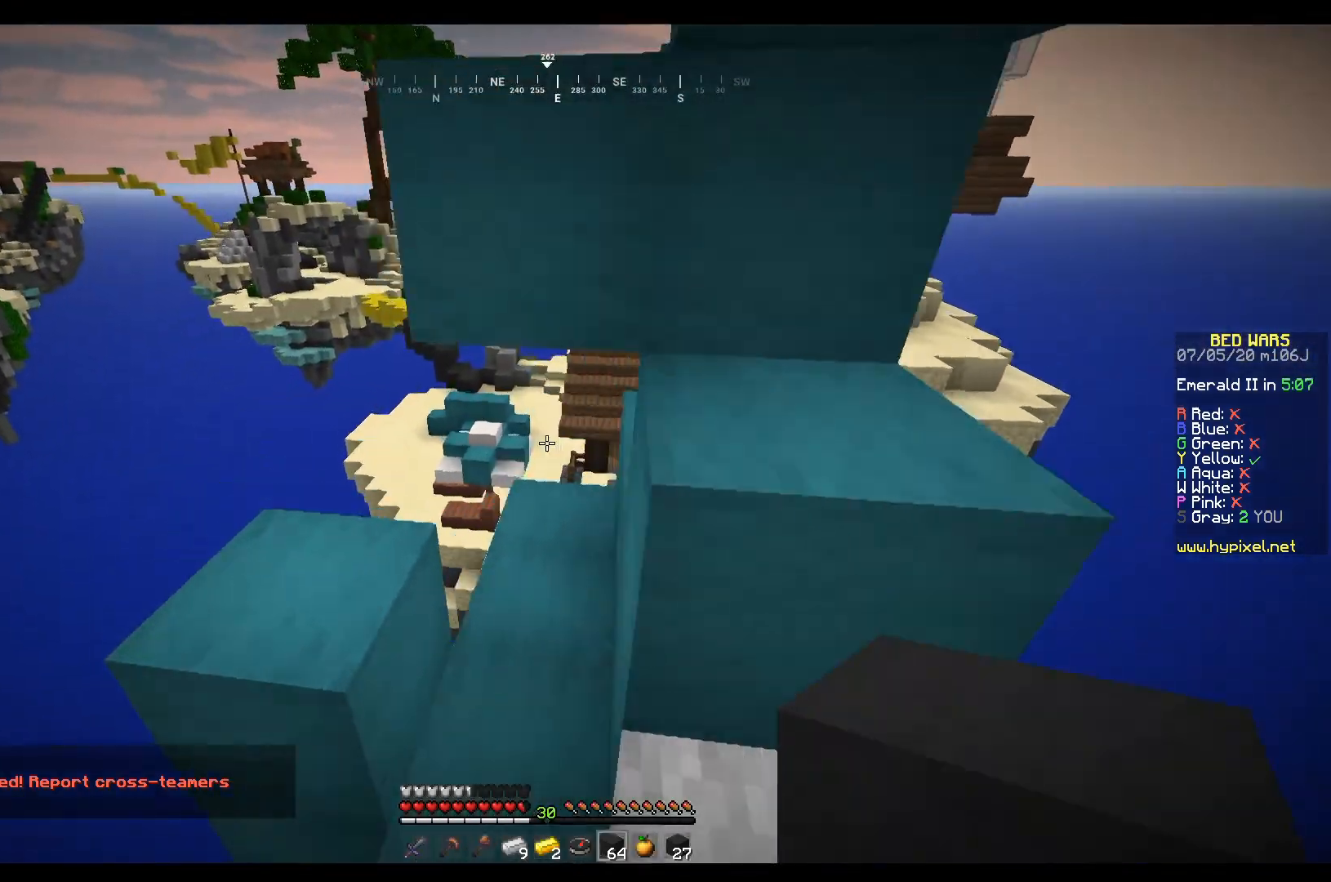
{"keys": ["w"], "mouse": [], "events": [[101, "a", "up"], [234, "d", "down"], [401, "d", "up"]]}
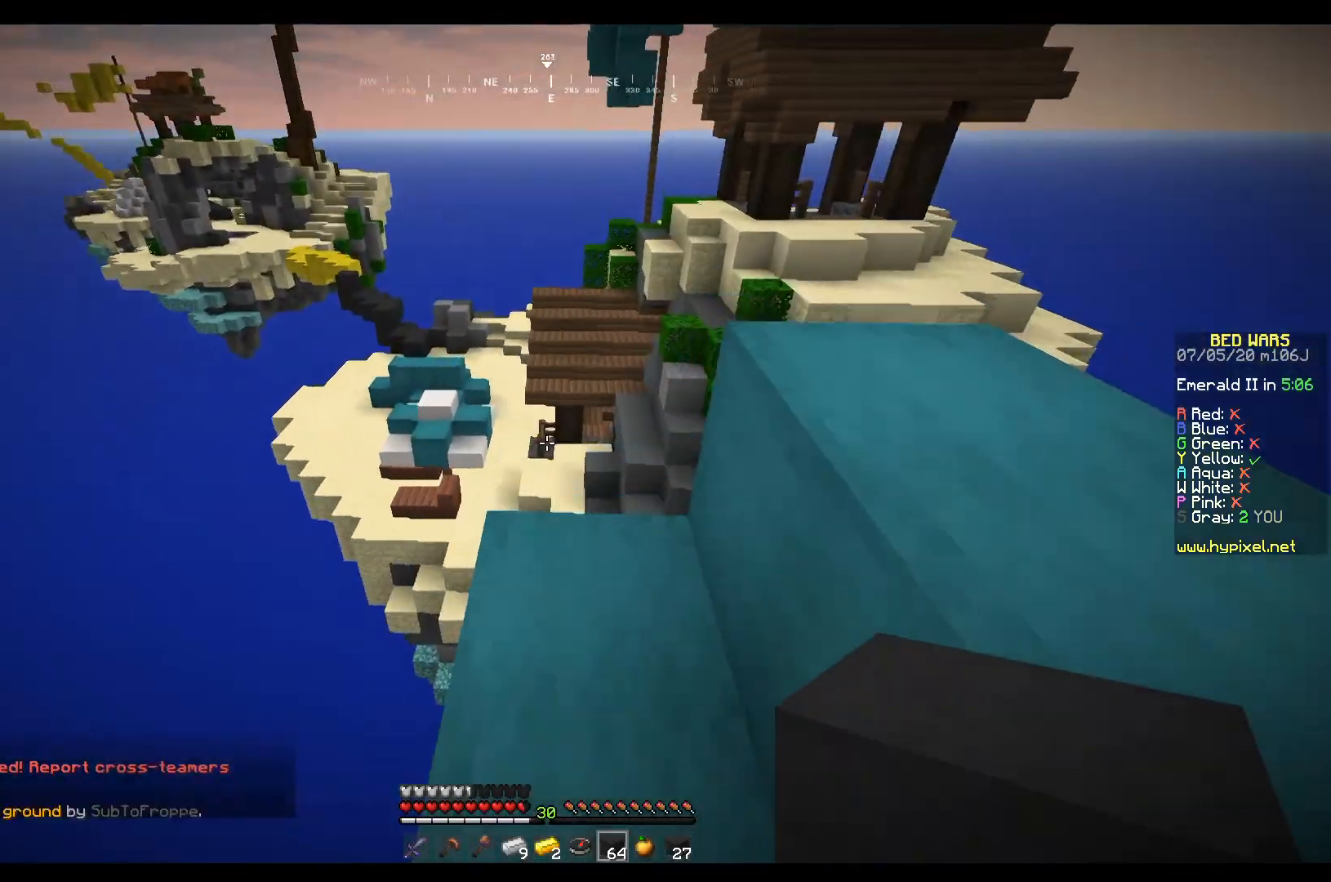
{"keys": ["w"], "mouse": ["left"], "events": [[467, "mouse_left", "down"]]}
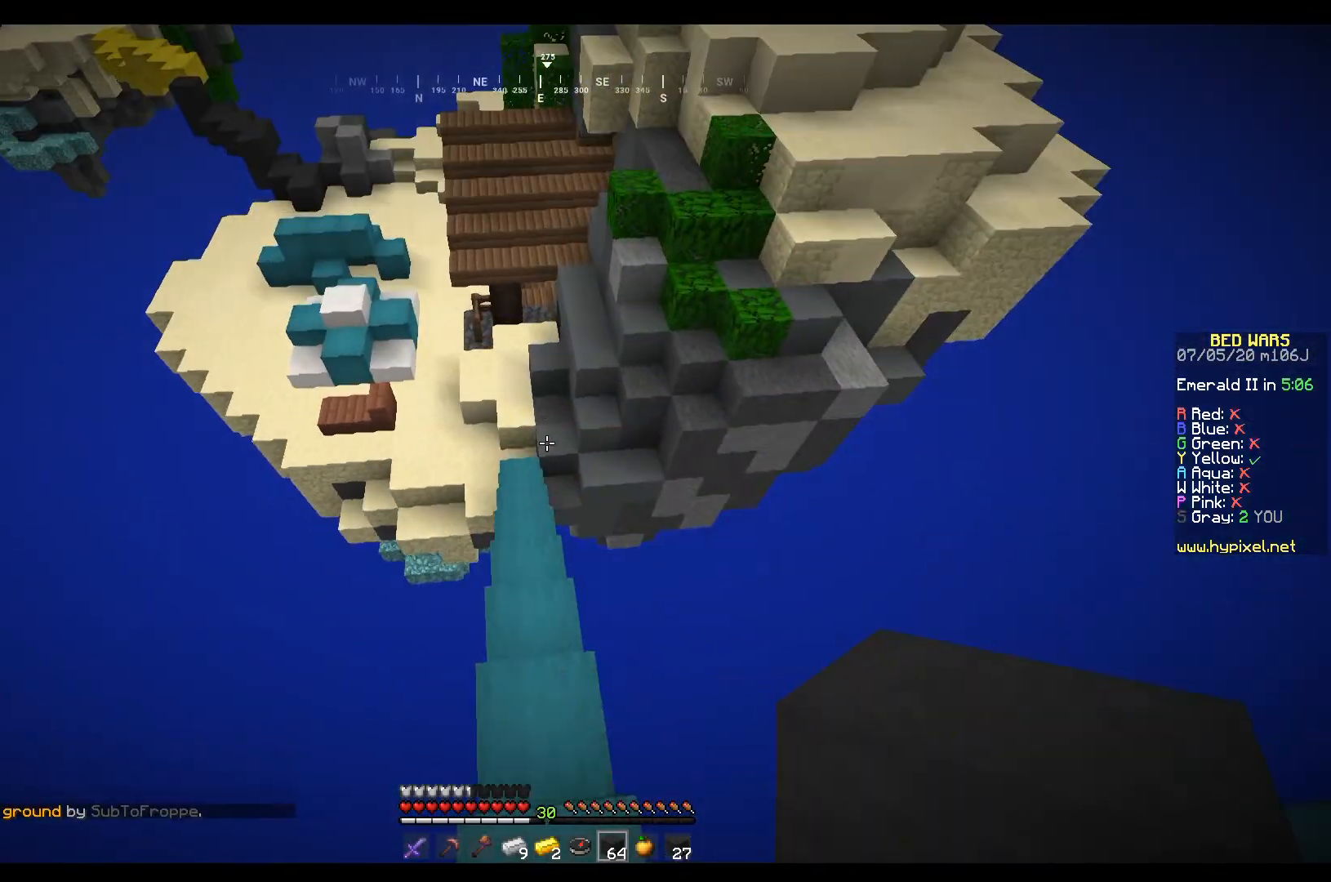
{"keys": ["w"], "mouse": [], "events": [[134, "mouse_left", "up"], [334, "a", "down"], [434, "a", "up"]]}
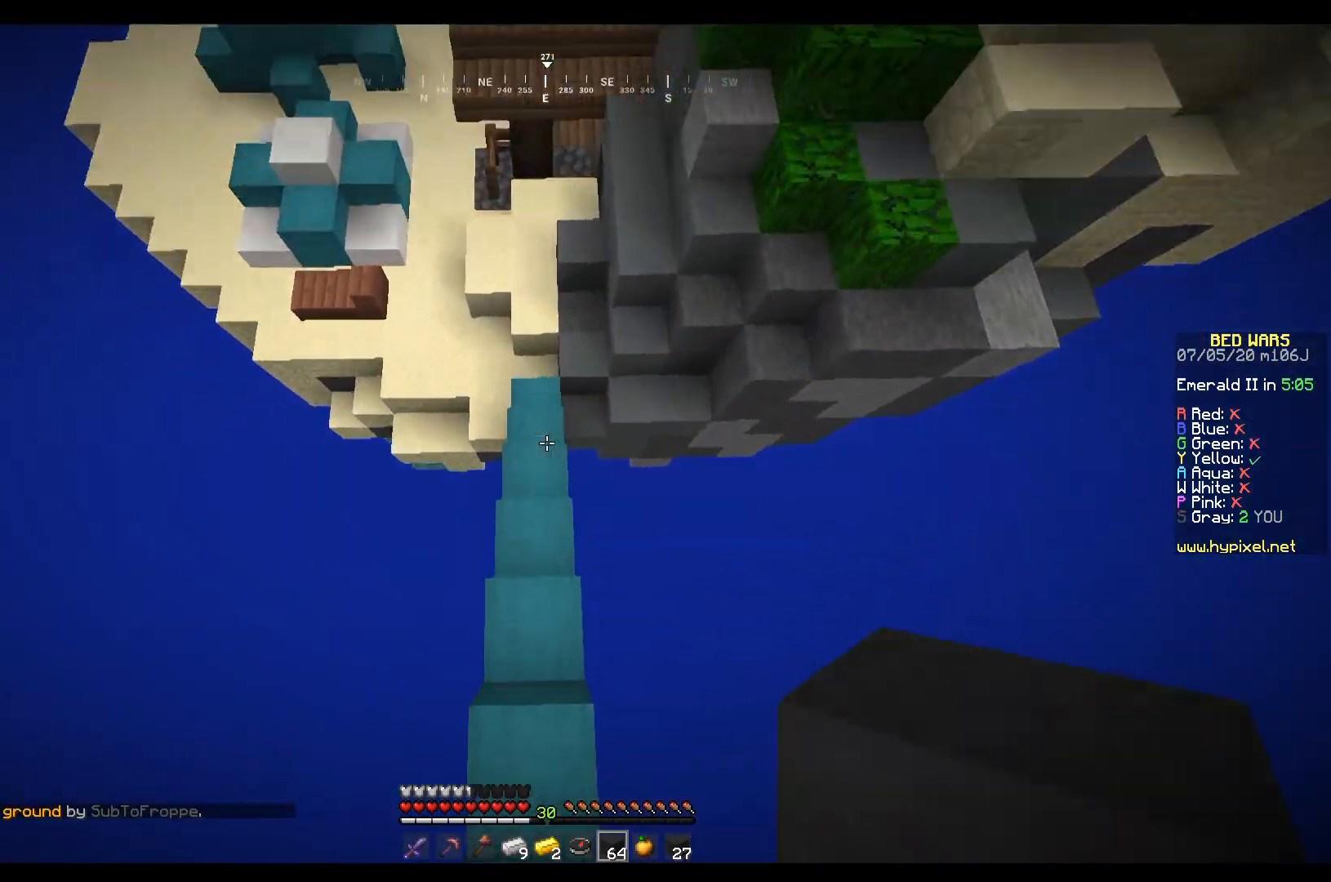
{"keys": ["w"], "mouse": ["right"], "events": [[267, "mouse_right", "down"]]}
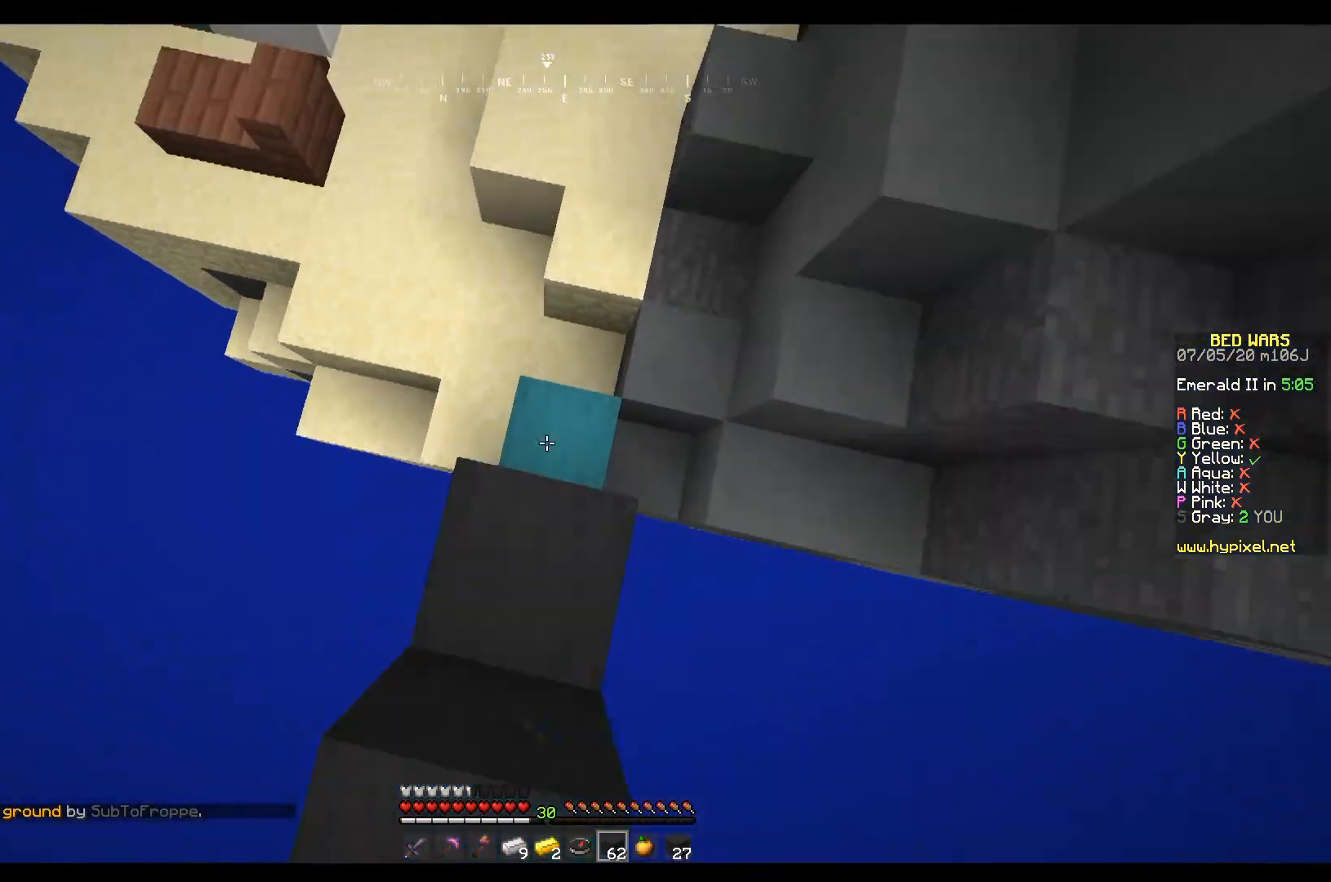
{"keys": ["w"], "mouse": [], "events": [[34, "mouse_right", "up"], [167, "mouse_left", "down"], [334, "mouse_left", "up"]]}
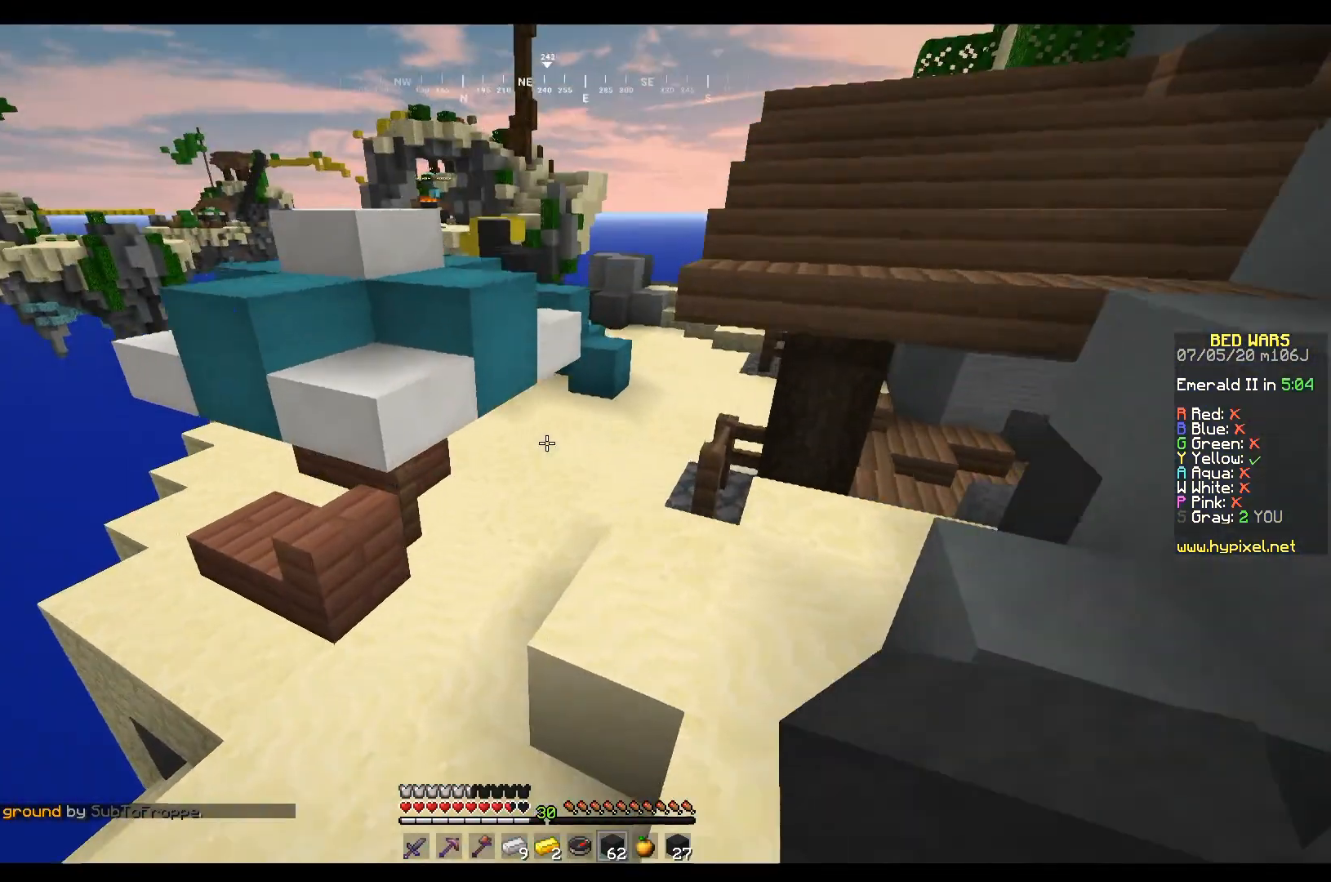
{"keys": ["d", "w"], "mouse": [], "events": [[33, "mouse_left", "down"], [234, "mouse_left", "up"], [434, "d", "down"]]}
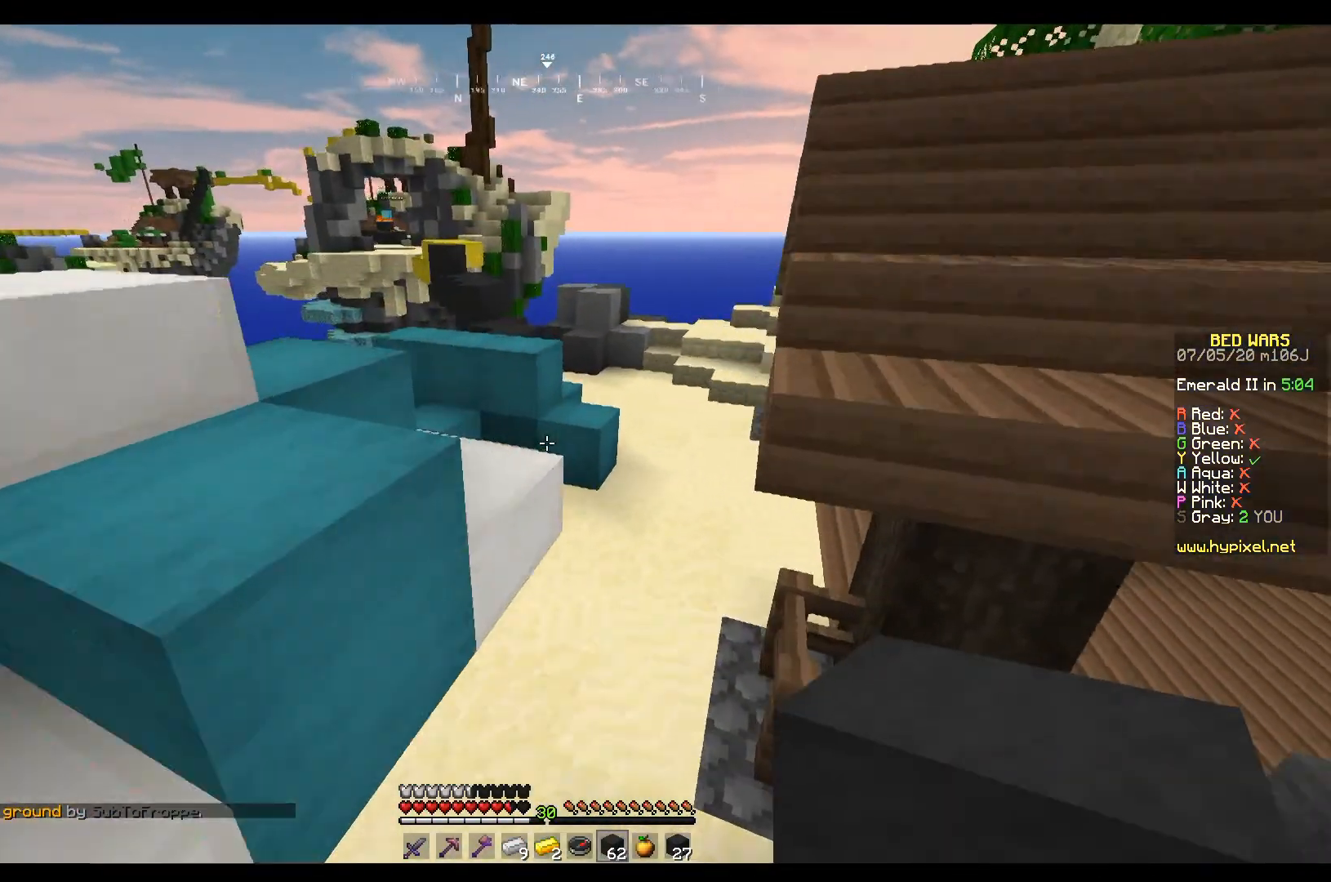
{"keys": ["w"], "mouse": [], "events": [[334, "d", "up"]]}
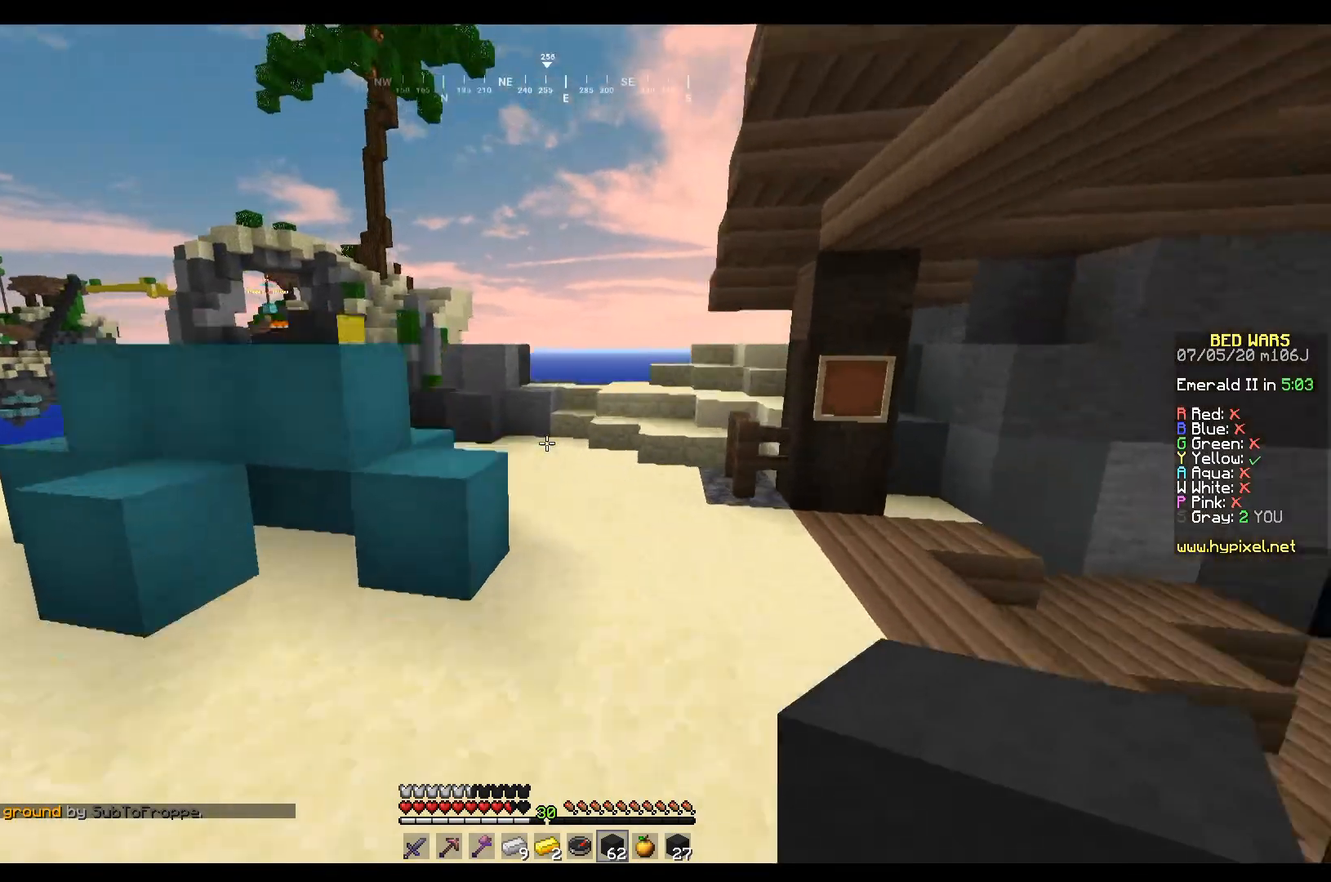
{"keys": ["w"], "mouse": [], "events": [[67, "mouse_left", "down"], [267, "d", "down"], [300, "mouse_left", "up"], [500, "d", "up"]]}
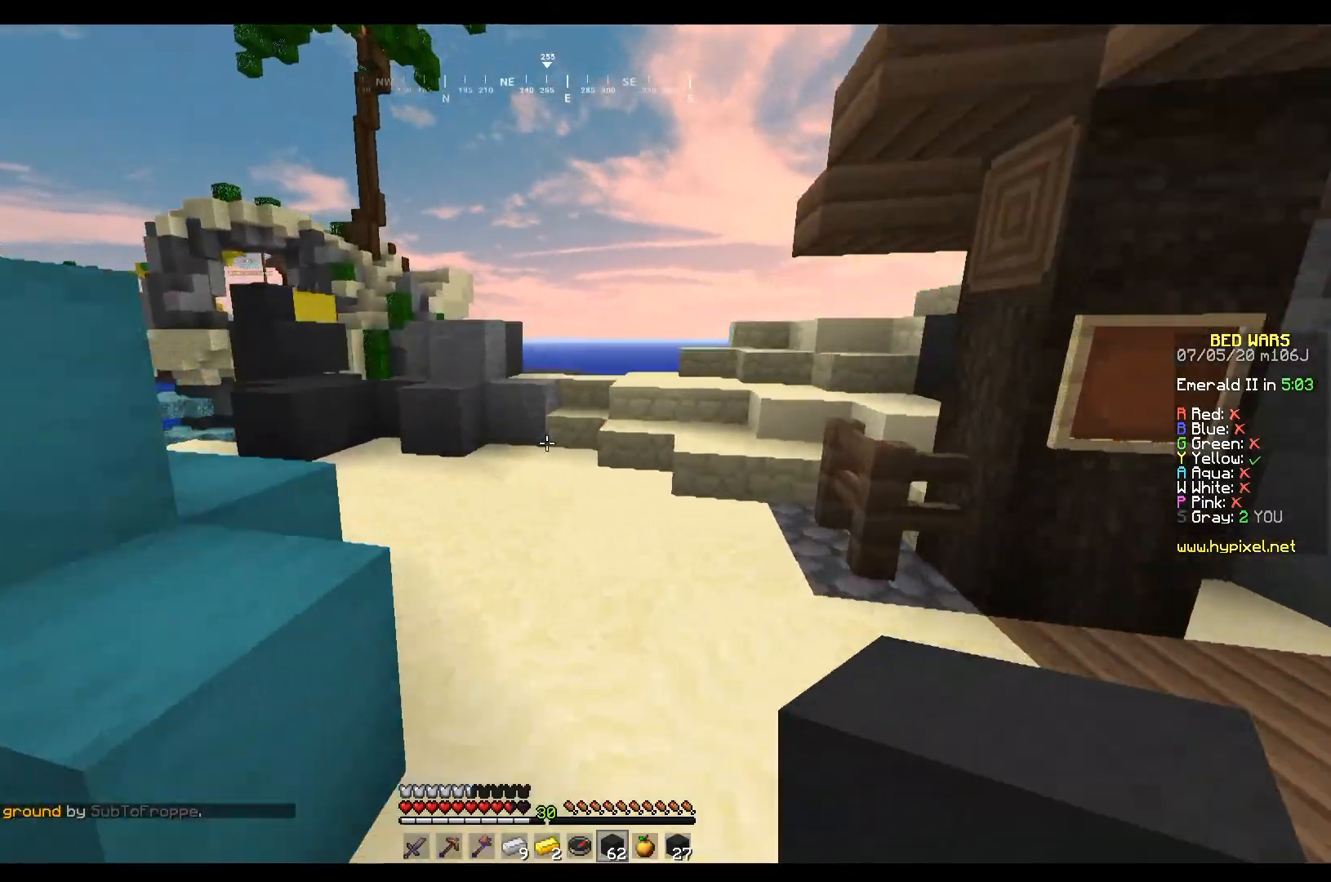
{"keys": ["a", "w"], "mouse": [], "events": [[134, "a", "down"], [134, "mouse_left", "down"], [301, "mouse_left", "up"]]}
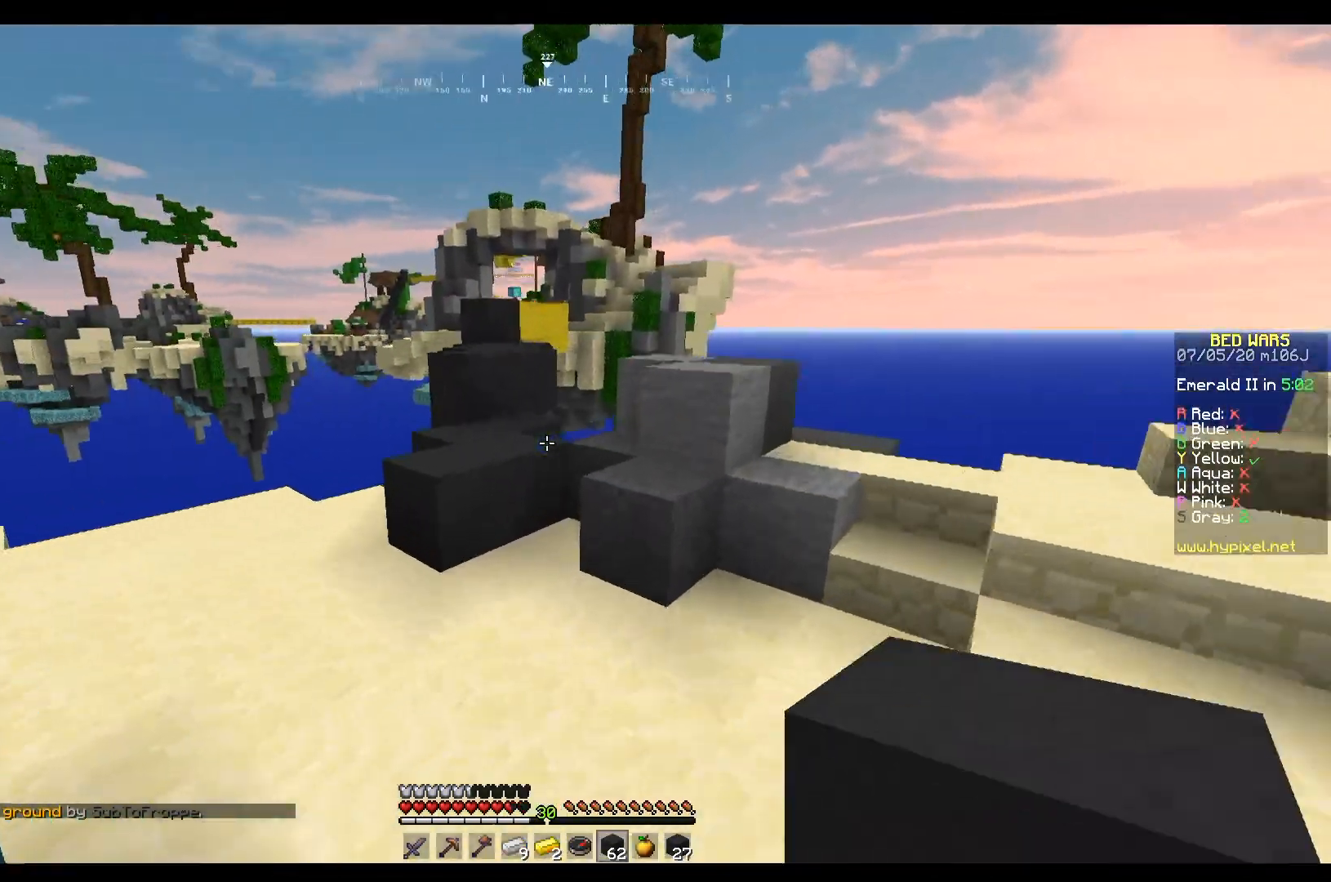
{"keys": ["w"], "mouse": [], "events": [[100, "a", "up"], [334, "mouse_right", "down"], [500, "mouse_right", "up"]]}
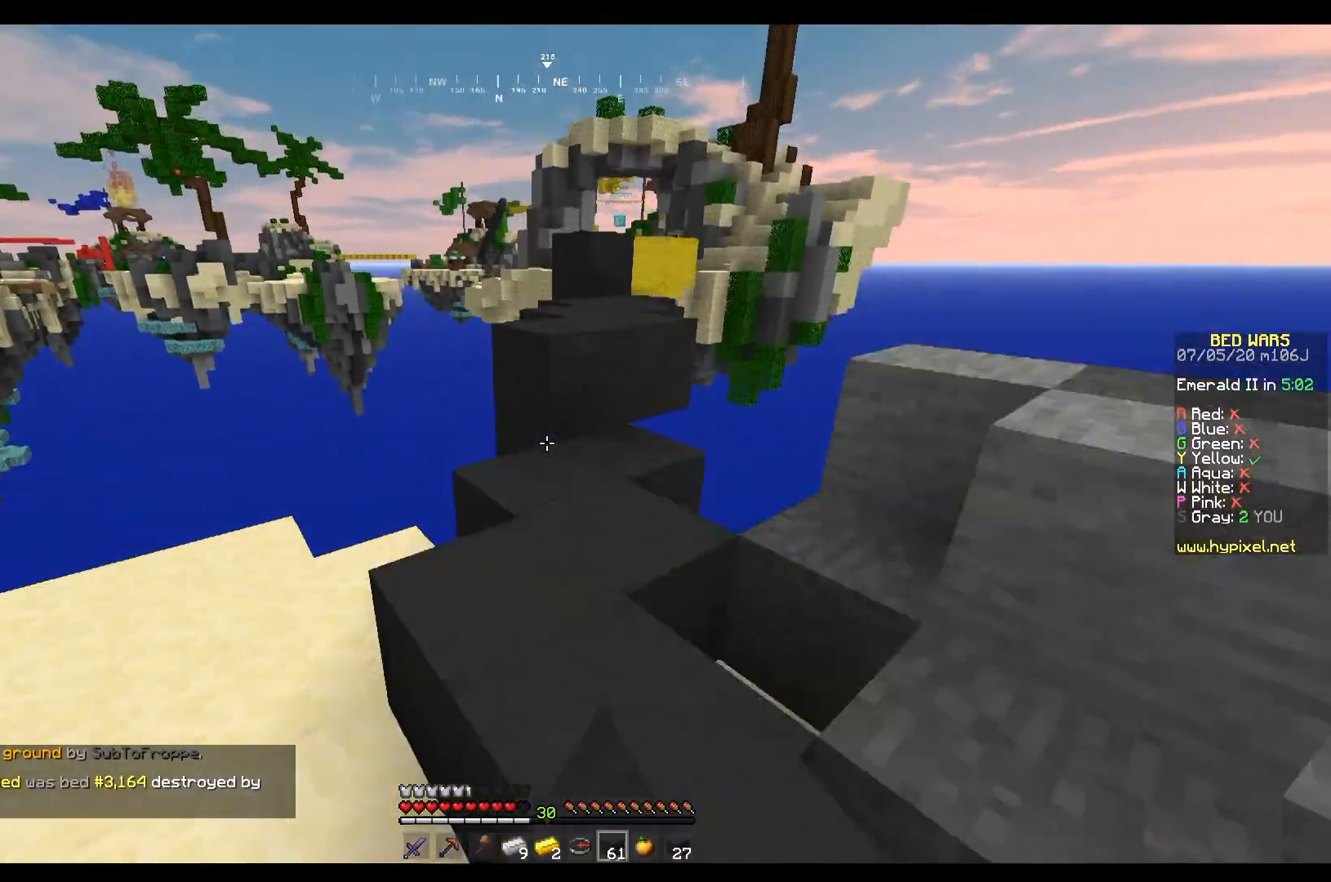
{"keys": ["w"], "mouse": [], "events": [[234, "mouse_left", "down"], [434, "mouse_left", "up"]]}
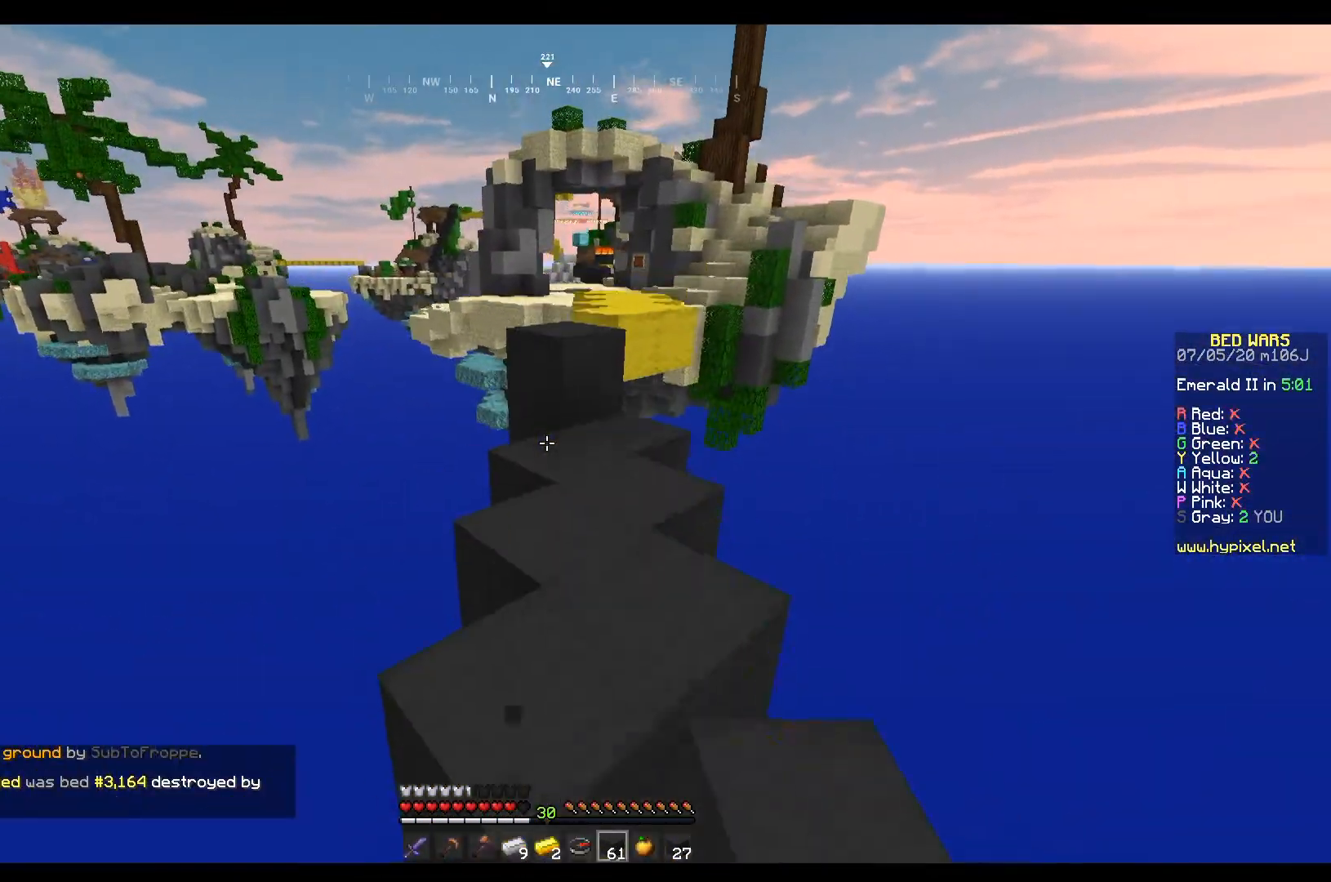
{"keys": ["d", "w"], "mouse": ["left"], "events": [[434, "mouse_left", "down"], [467, "d", "down"]]}
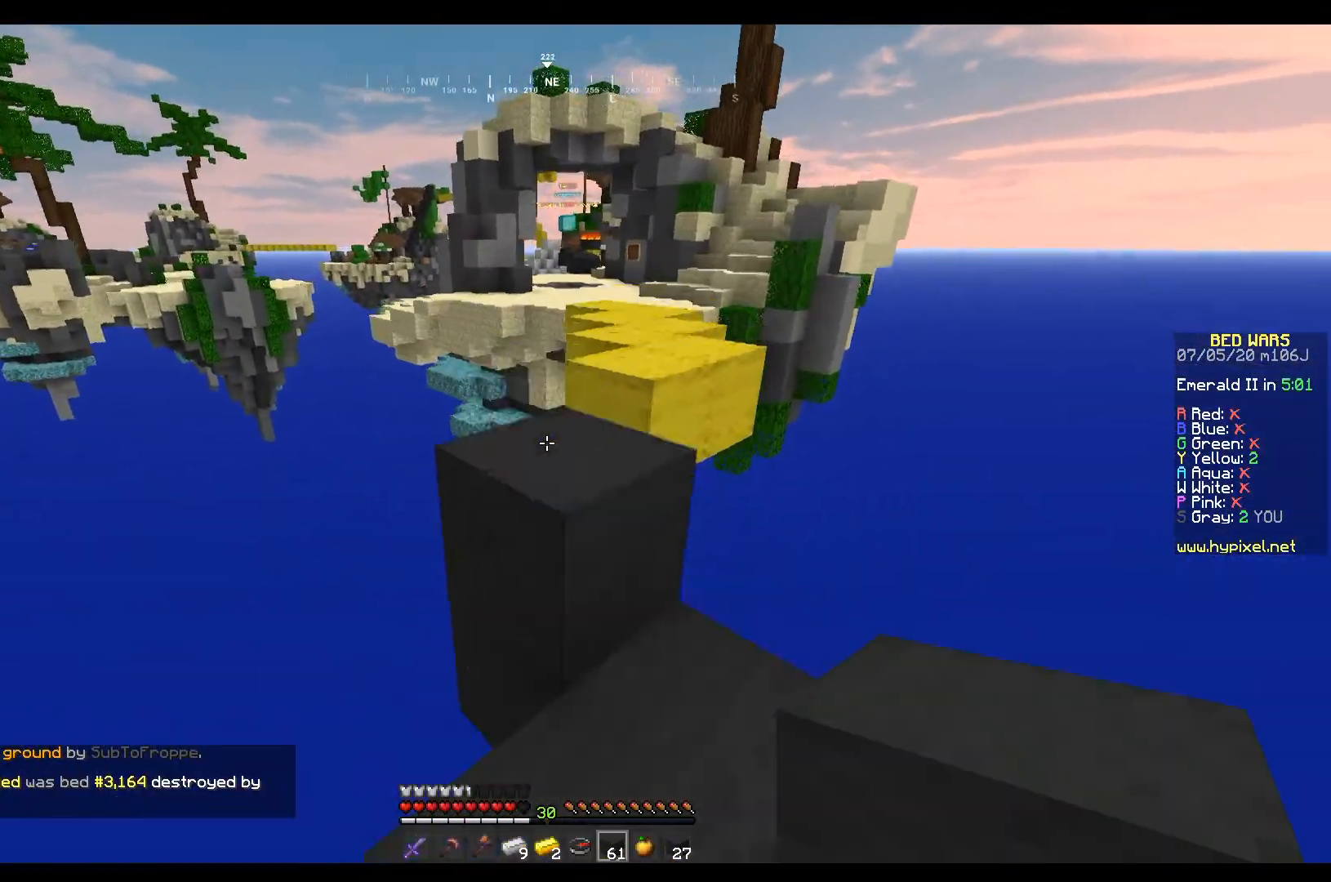
{"keys": ["d", "w"], "mouse": ["left"], "events": [[101, "d", "up"], [201, "mouse_left", "up"], [267, "a", "down"], [334, "d", "down"], [334, "mouse_left", "down"], [401, "a", "up"]]}
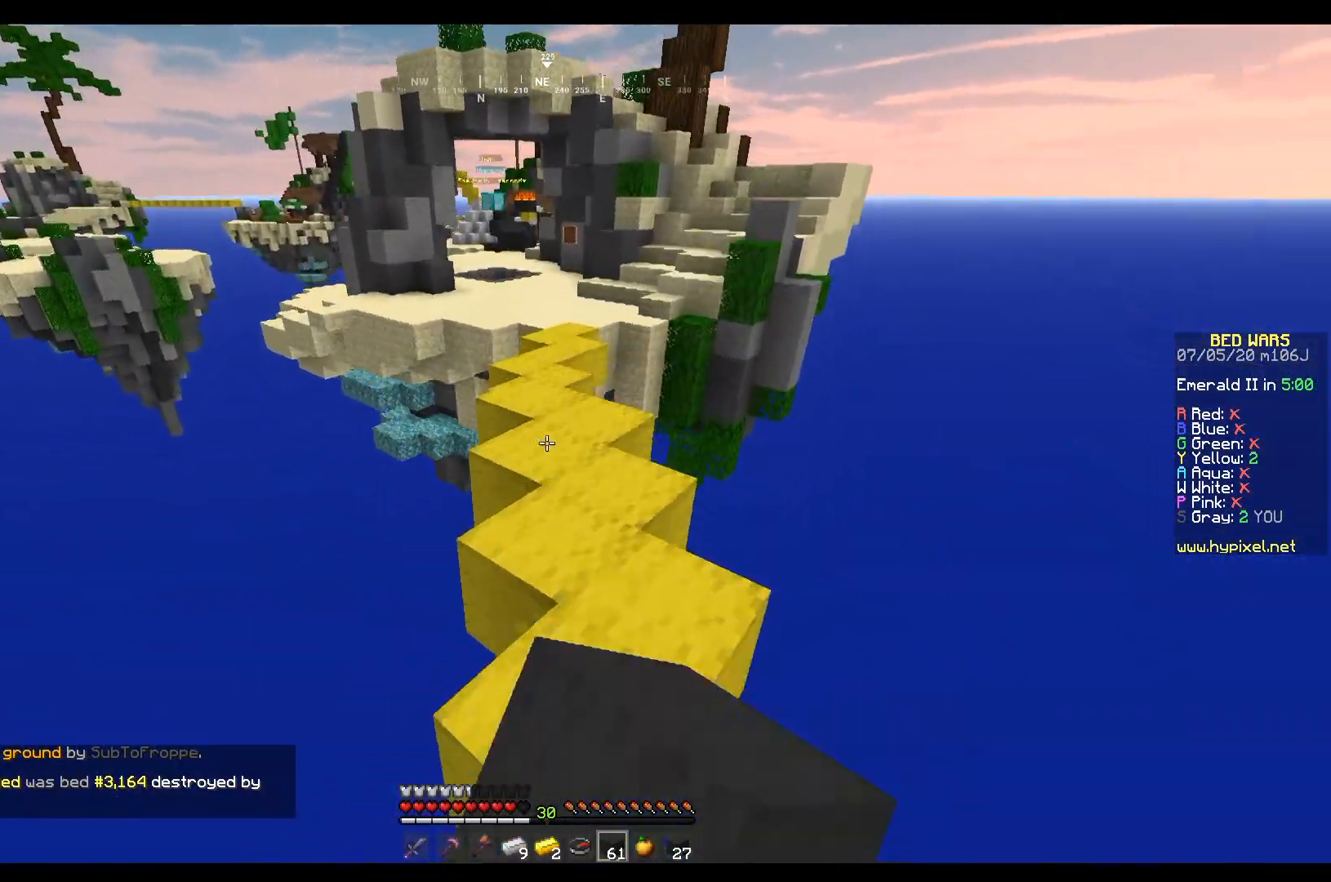
{"keys": ["w"], "mouse": ["left"], "events": [[100, "d", "up"], [100, "mouse_left", "up"], [267, "a", "down"], [367, "mouse_left", "down"], [434, "a", "up"]]}
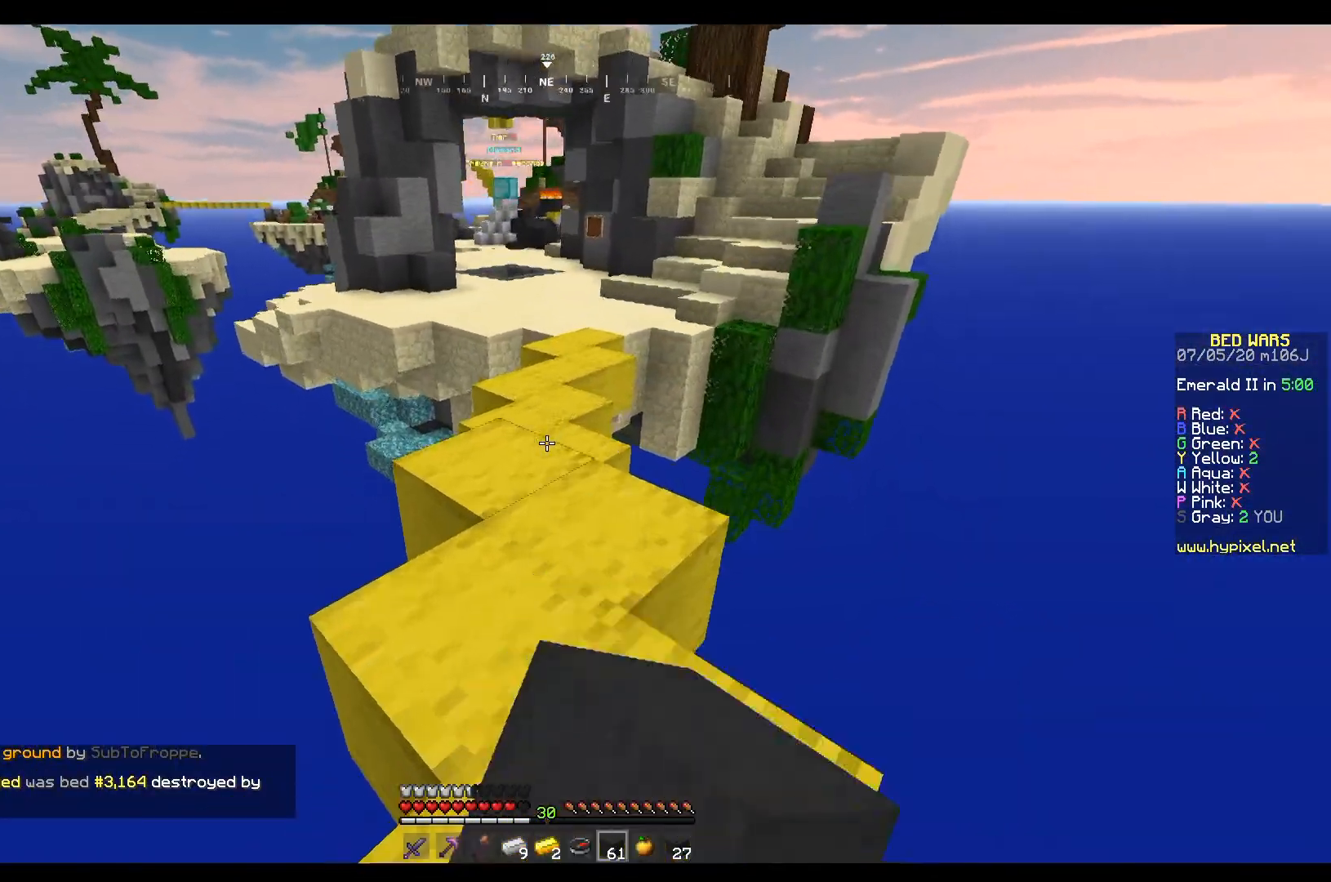
{"keys": ["w"], "mouse": [], "events": [[101, "mouse_left", "up"]]}
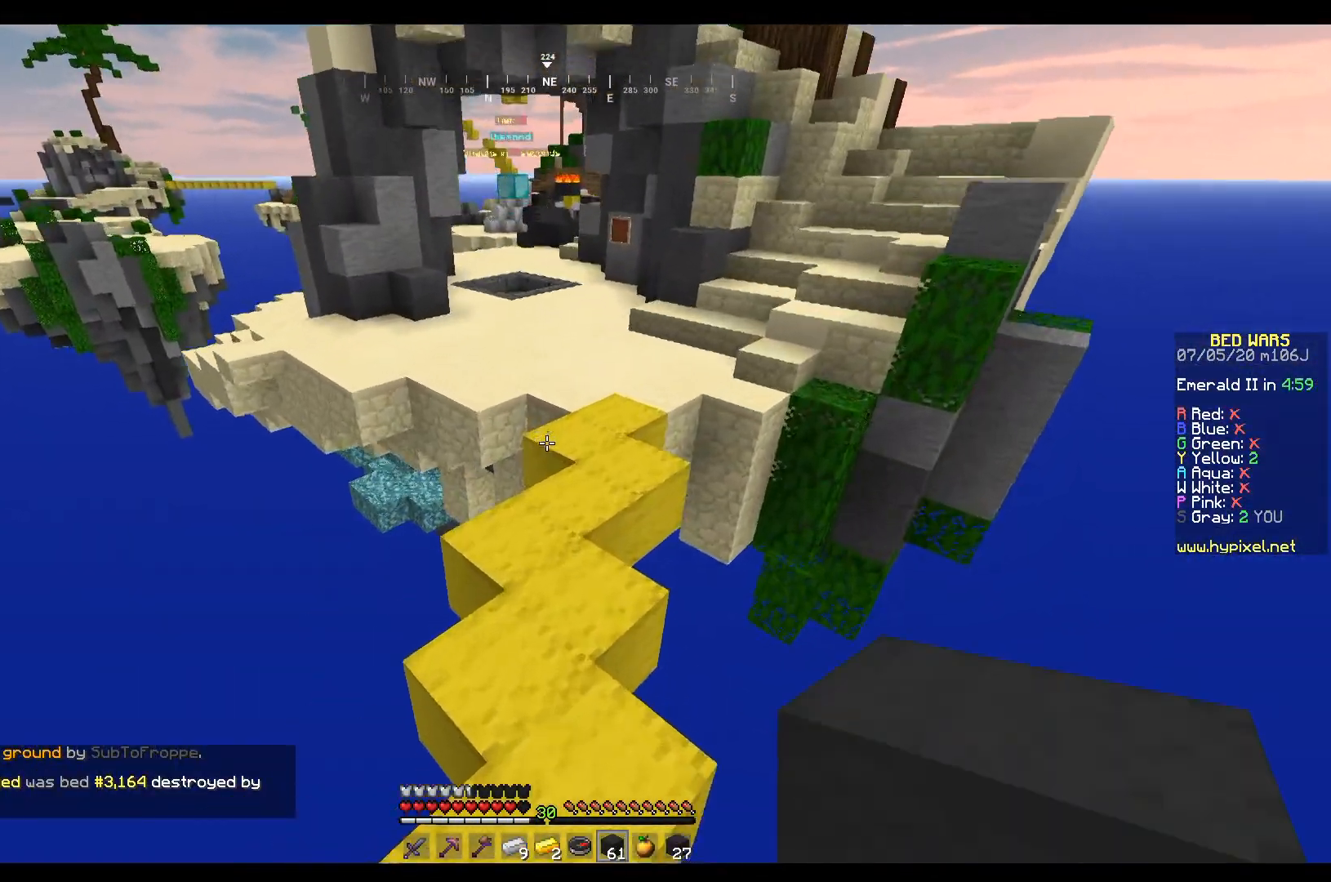
{"keys": ["w"], "mouse": [], "events": []}
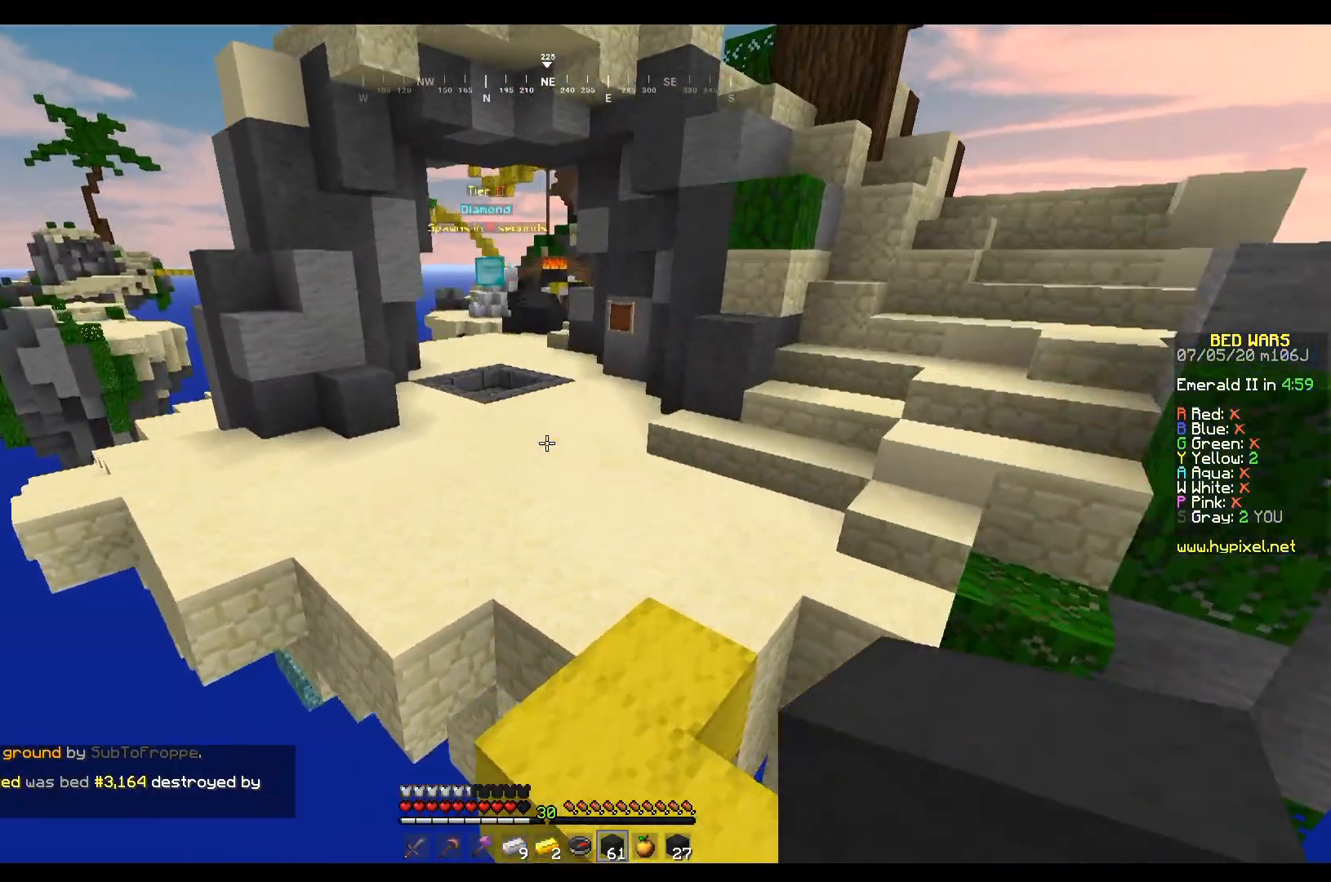
{"keys": ["w"], "mouse": [], "events": []}